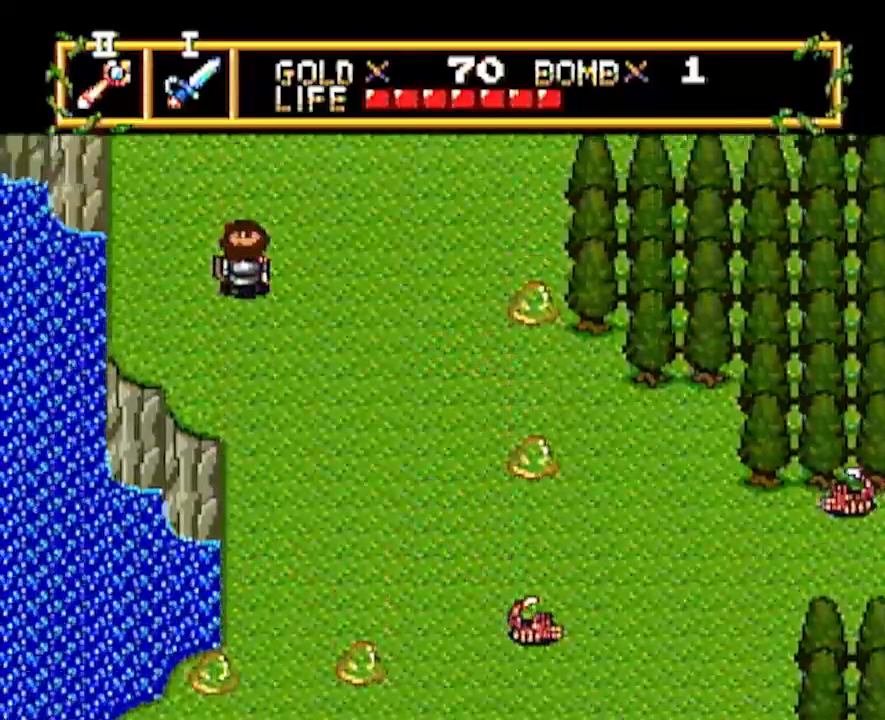
Gameplay with a controller; each line is a JSON object with the inputs held at the frame after it. "events" lists button and stick changes between this image and that frame as [ms after this image, input, new state], when the widget could be followed in between. Not read: L3 R3 other_buttons.
{"buttons": ["DPAD_UP"], "events": []}
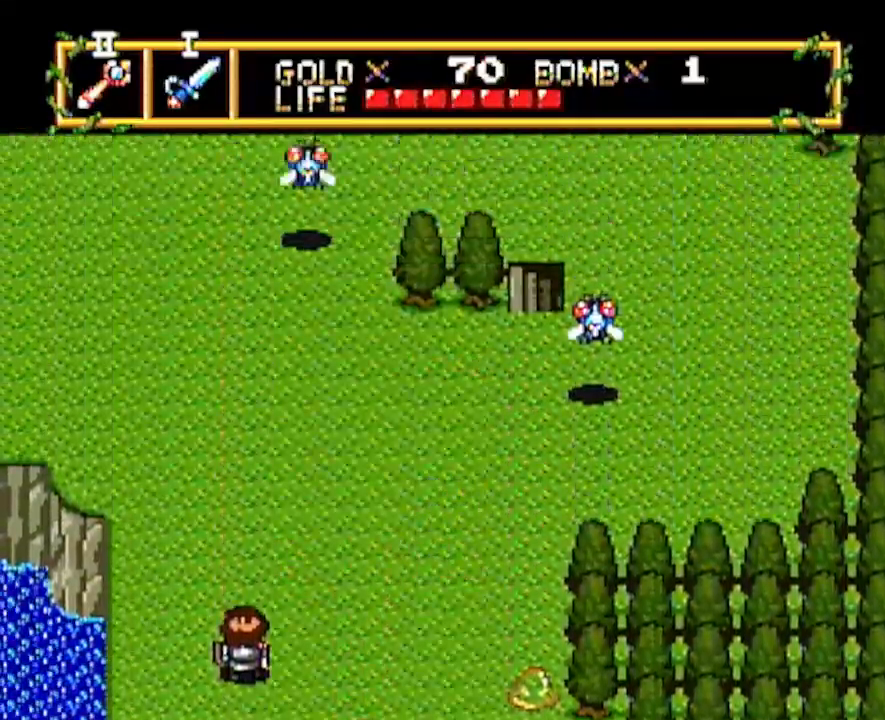
{"buttons": ["DPAD_UP"], "events": []}
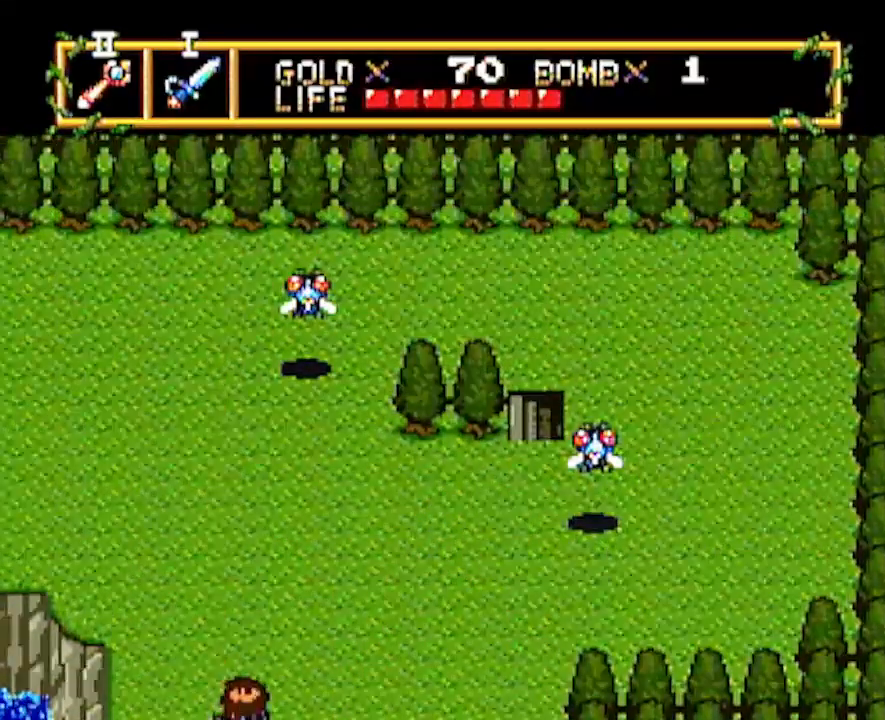
{"buttons": ["DPAD_LEFT"], "events": [[283, "DPAD_LEFT", "down"], [300, "DPAD_UP", "up"]]}
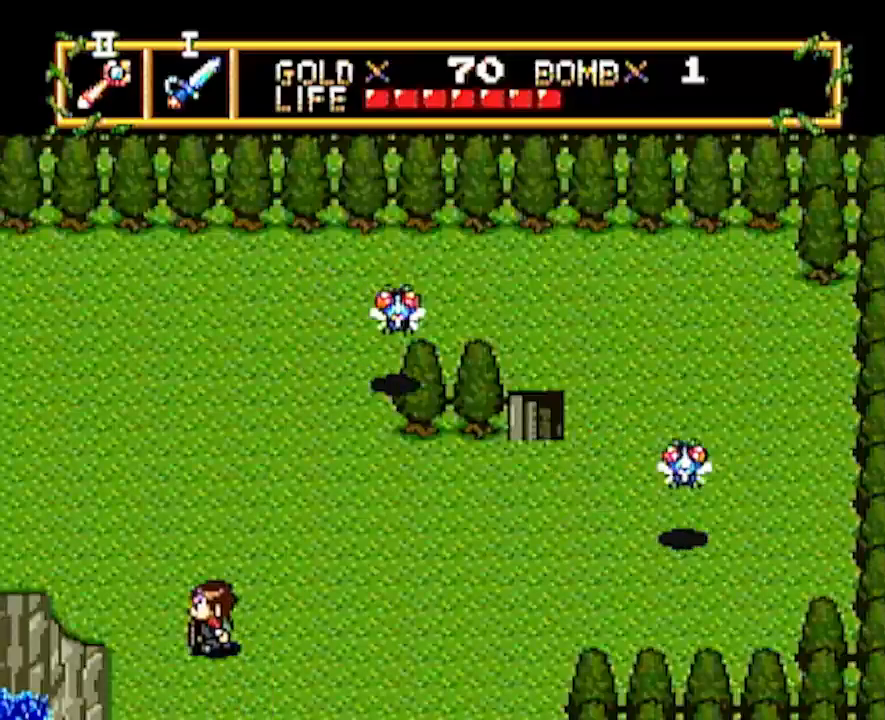
{"buttons": ["DPAD_LEFT"], "events": []}
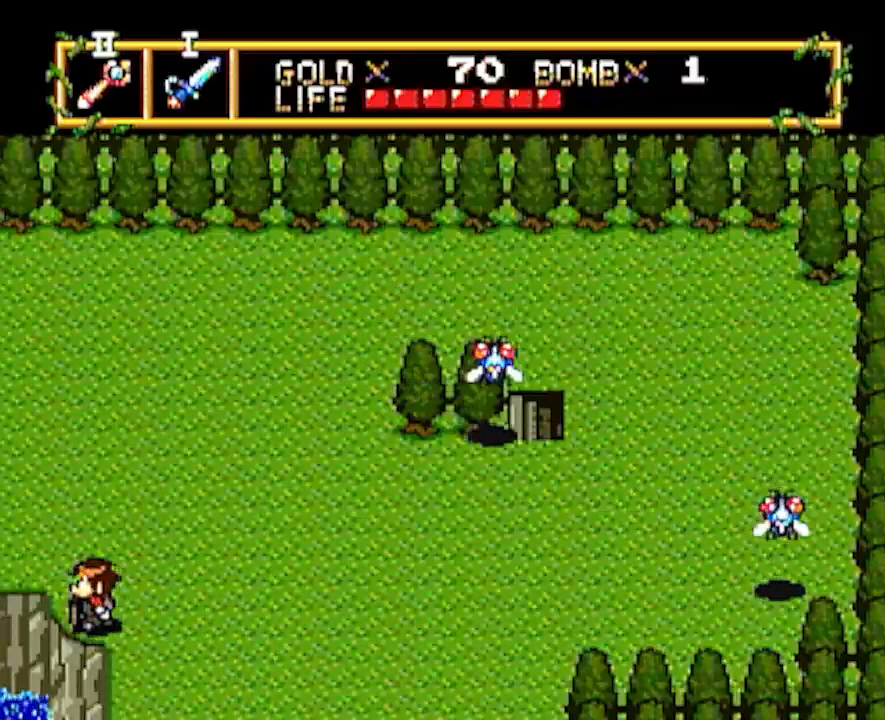
{"buttons": ["DPAD_LEFT"], "events": []}
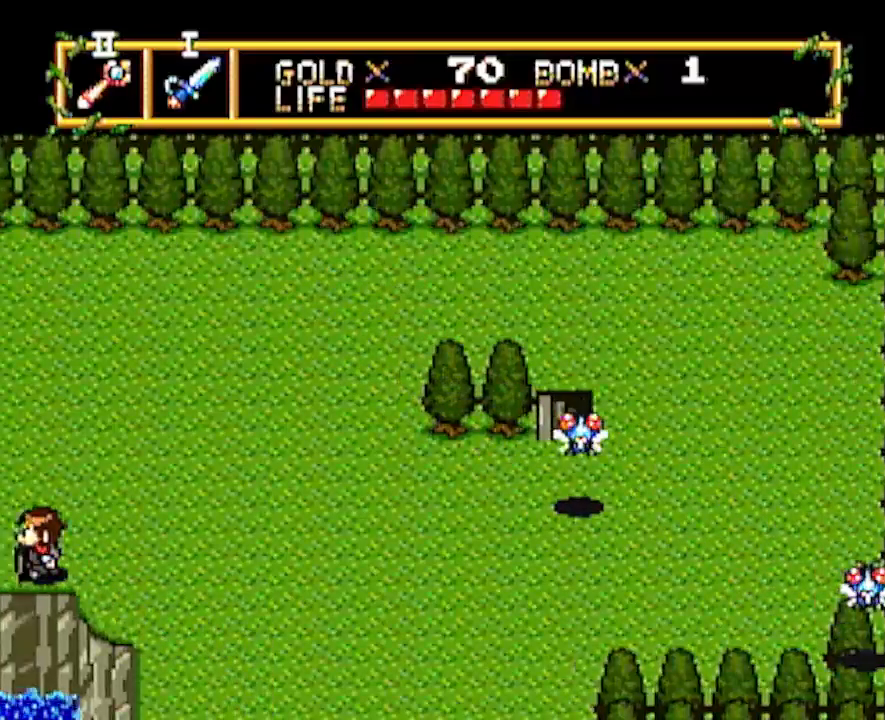
{"buttons": ["DPAD_LEFT"], "events": []}
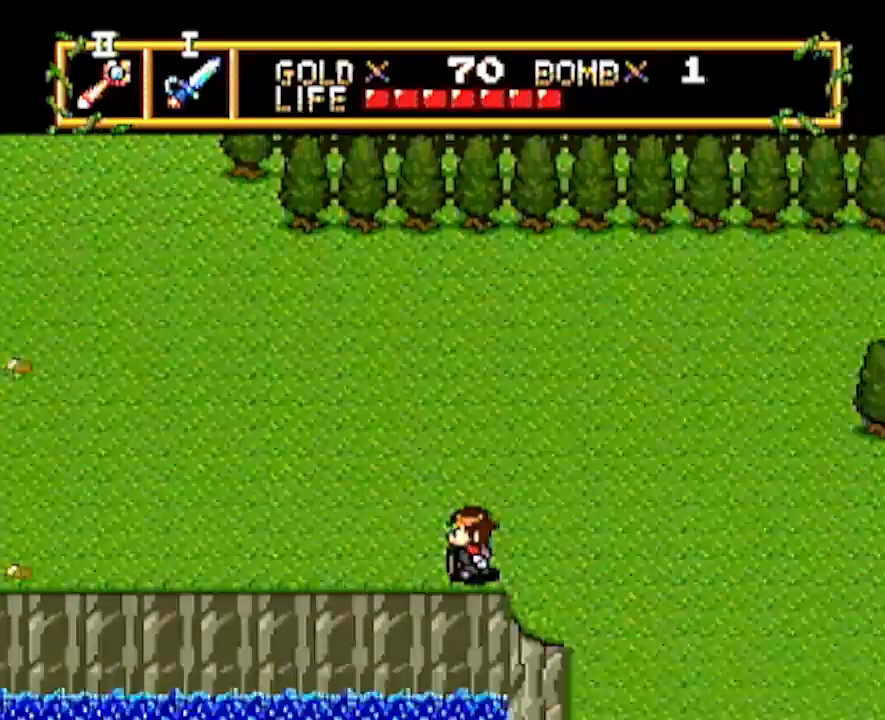
{"buttons": ["DPAD_LEFT"], "events": []}
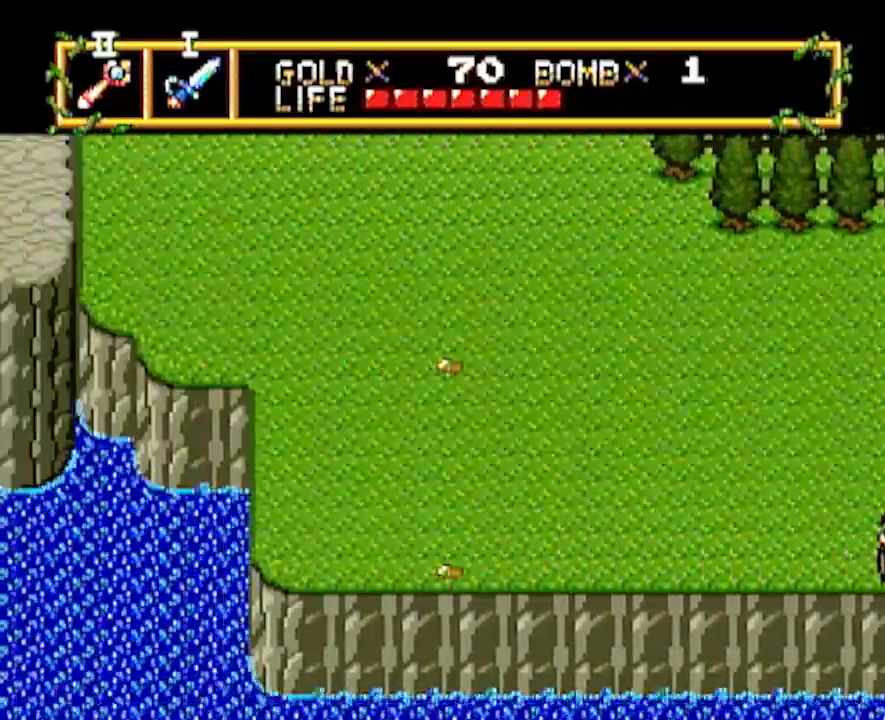
{"buttons": ["DPAD_LEFT"], "events": []}
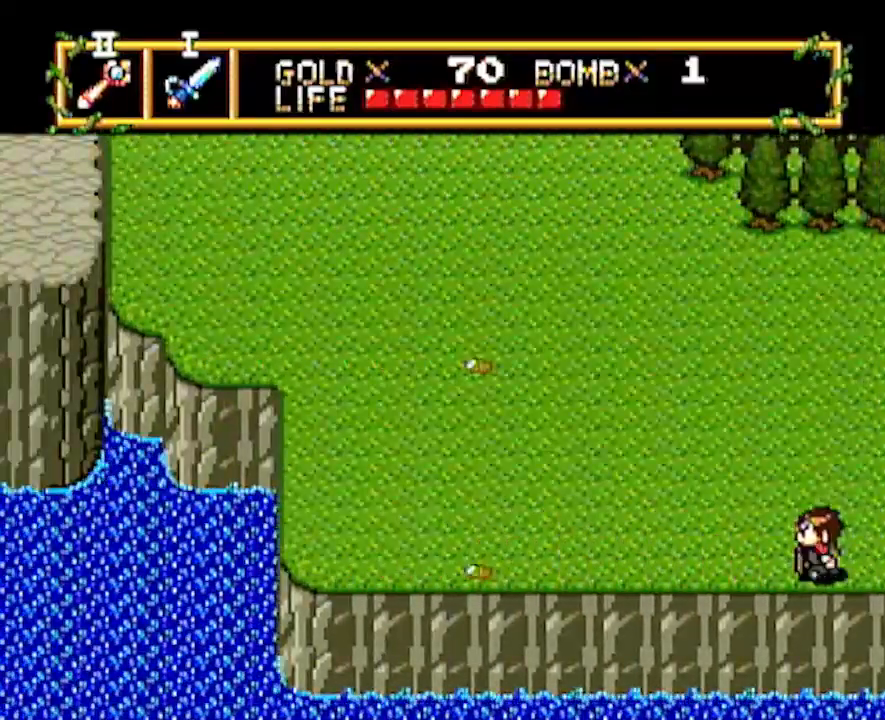
{"buttons": ["DPAD_UP"], "events": [[17, "DPAD_LEFT", "up"], [17, "DPAD_UP", "down"]]}
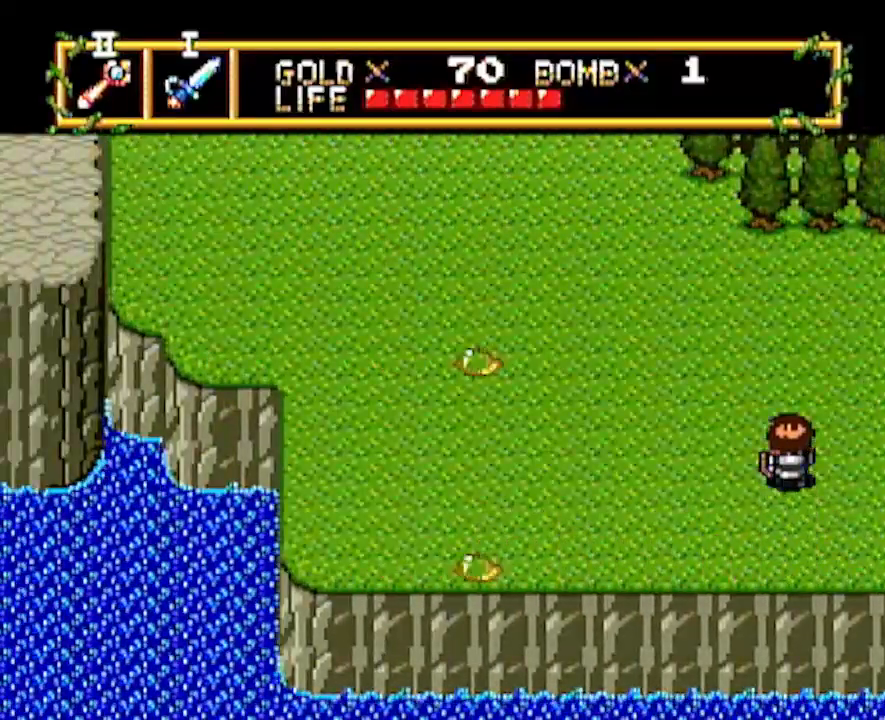
{"buttons": ["DPAD_UP"], "events": []}
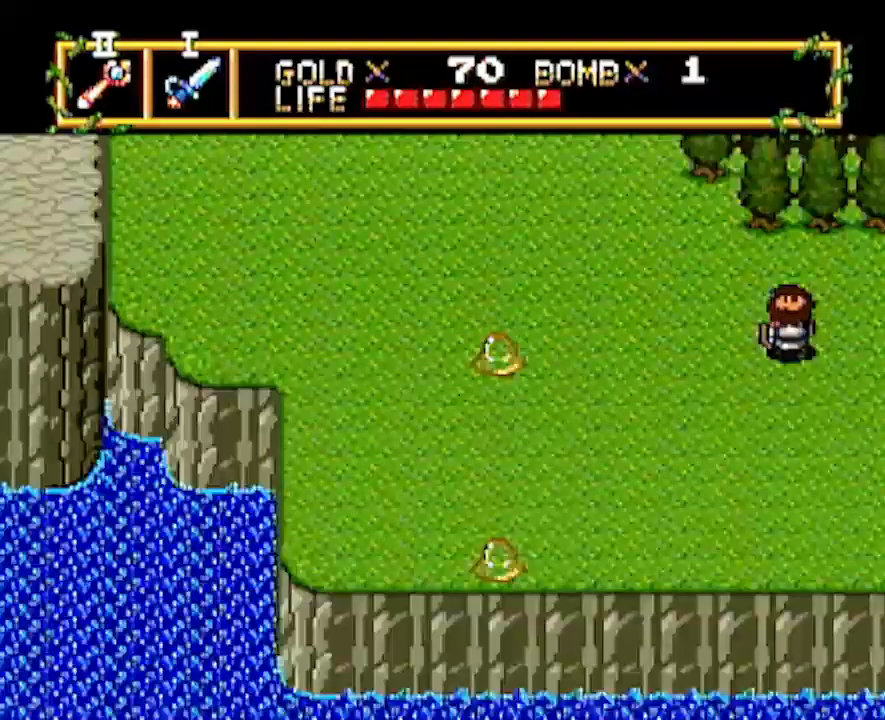
{"buttons": ["DPAD_LEFT"], "events": [[217, "DPAD_LEFT", "down"], [217, "DPAD_UP", "up"]]}
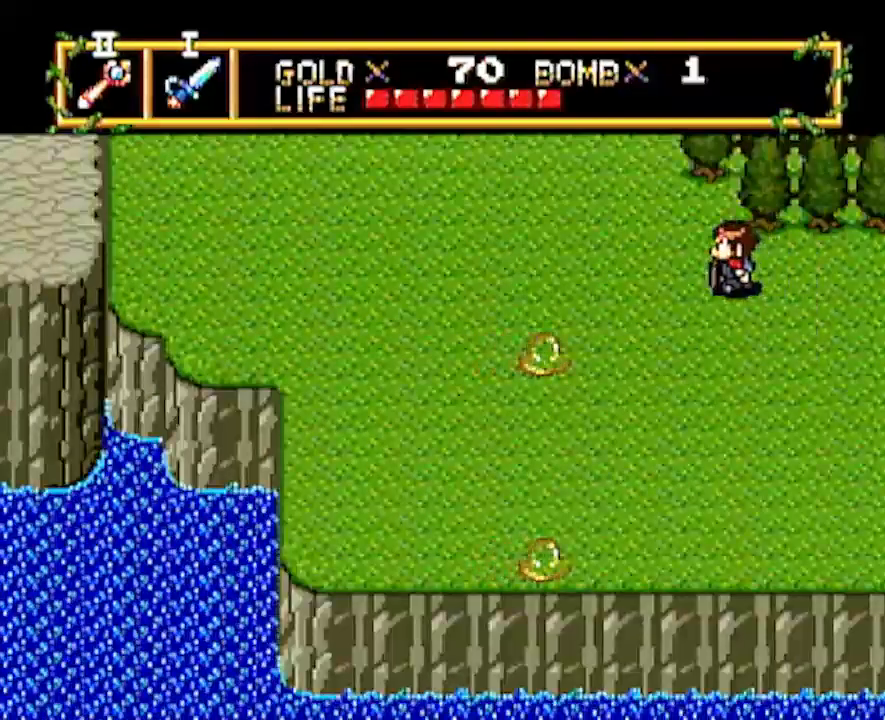
{"buttons": ["DPAD_UP"], "events": [[150, "DPAD_LEFT", "up"], [167, "DPAD_UP", "down"]]}
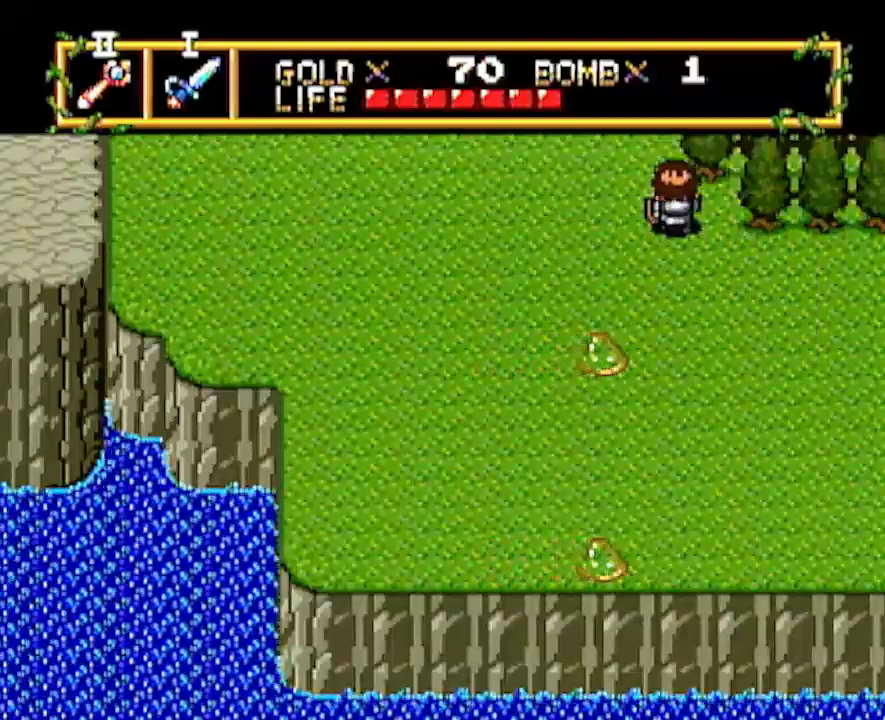
{"buttons": ["DPAD_UP"], "events": []}
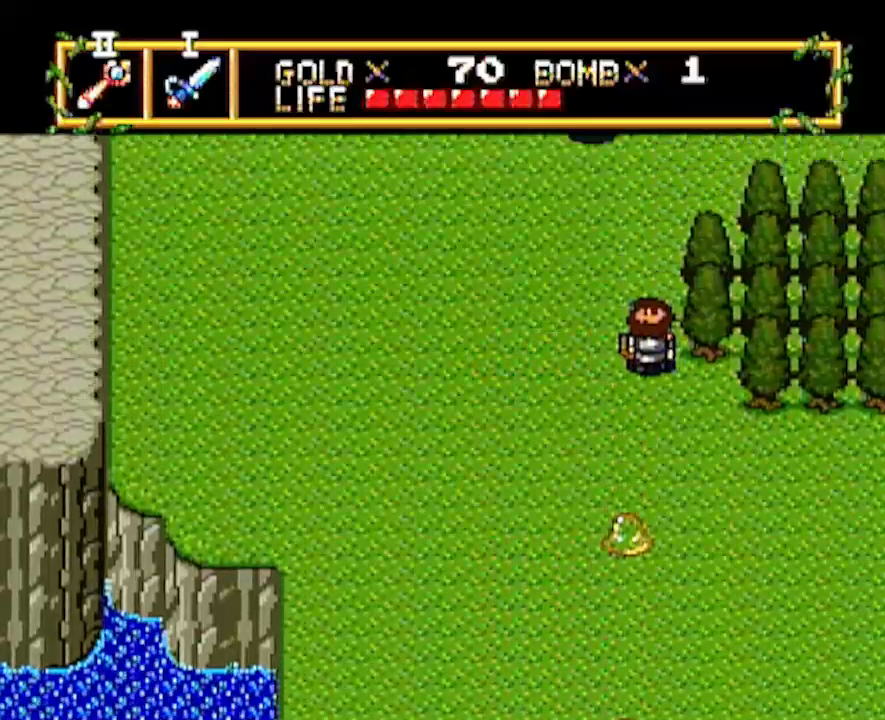
{"buttons": ["DPAD_LEFT"], "events": [[267, "DPAD_LEFT", "down"], [267, "DPAD_UP", "up"]]}
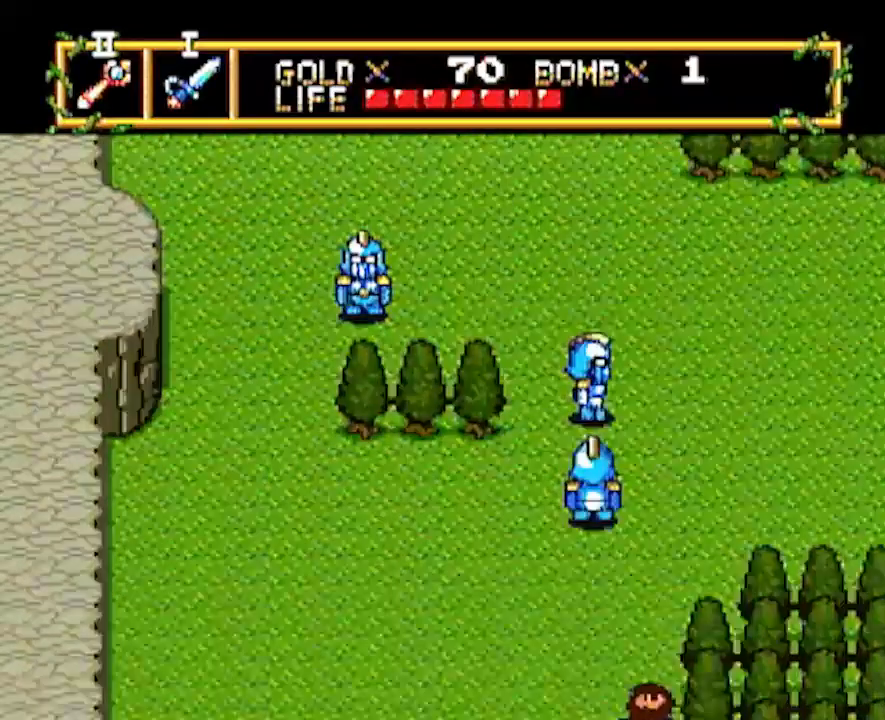
{"buttons": ["DPAD_LEFT"], "events": []}
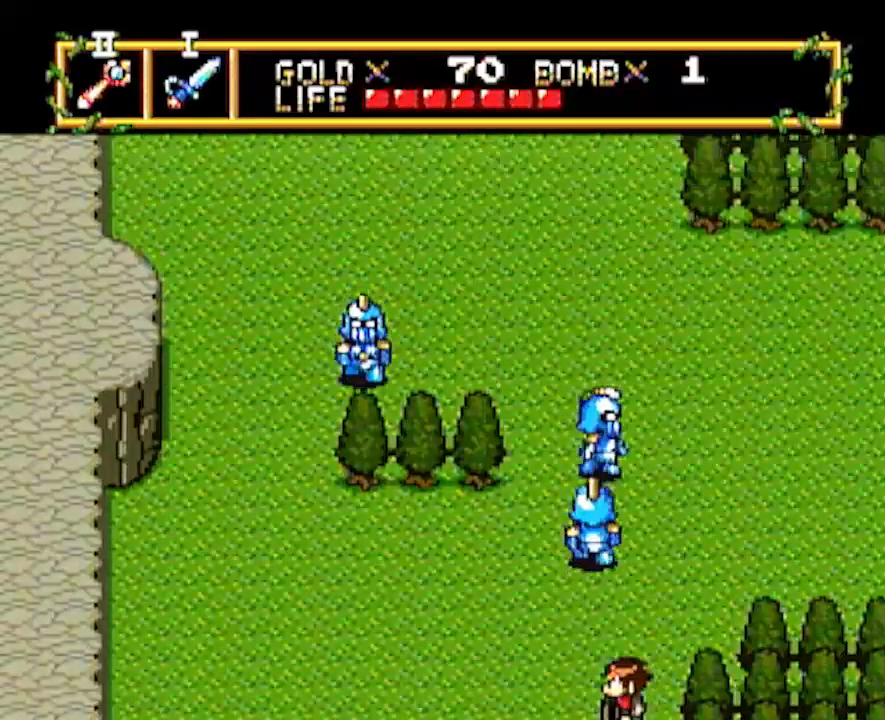
{"buttons": ["DPAD_LEFT"], "events": []}
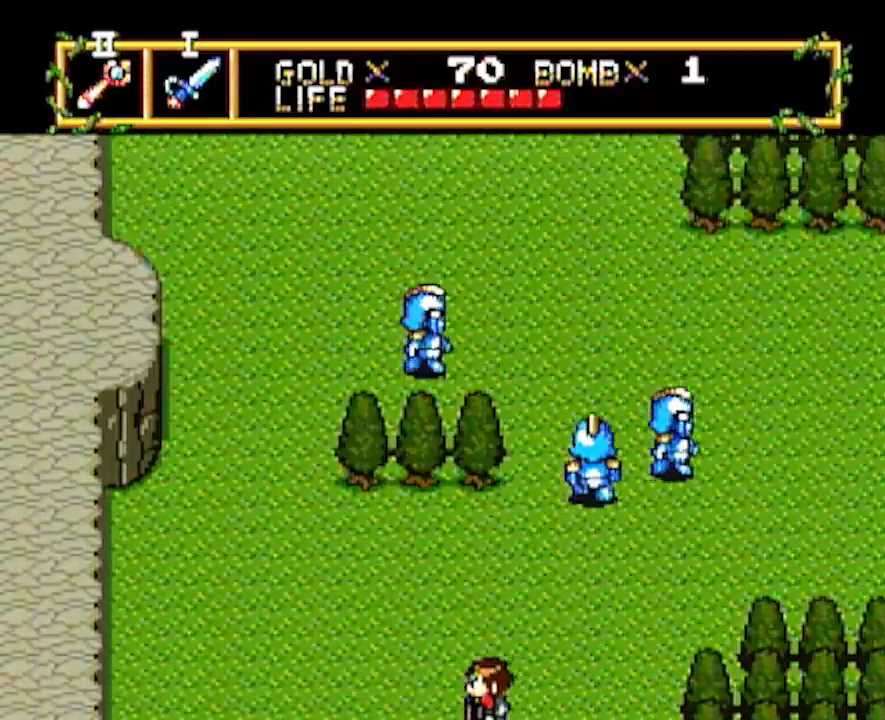
{"buttons": ["DPAD_LEFT"], "events": []}
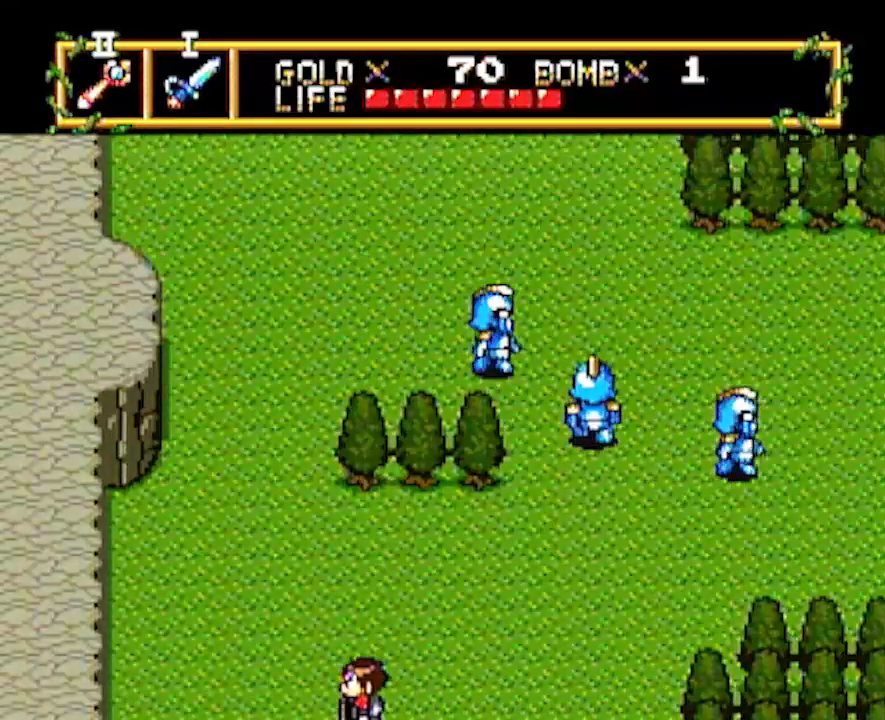
{"buttons": ["DPAD_UP"], "events": [[33, "DPAD_LEFT", "up"], [33, "DPAD_UP", "down"]]}
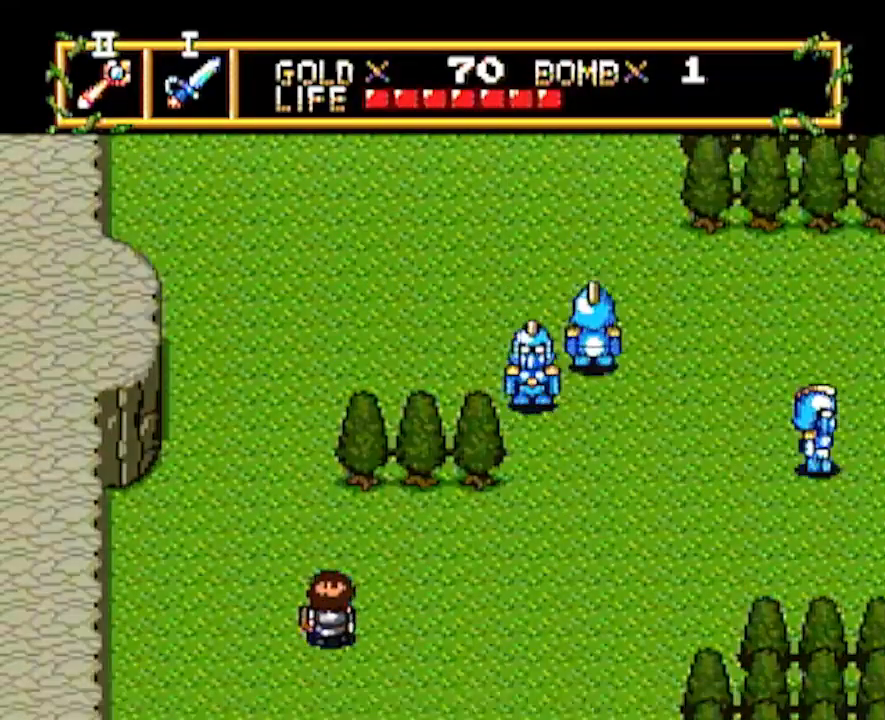
{"buttons": ["DPAD_UP"], "events": []}
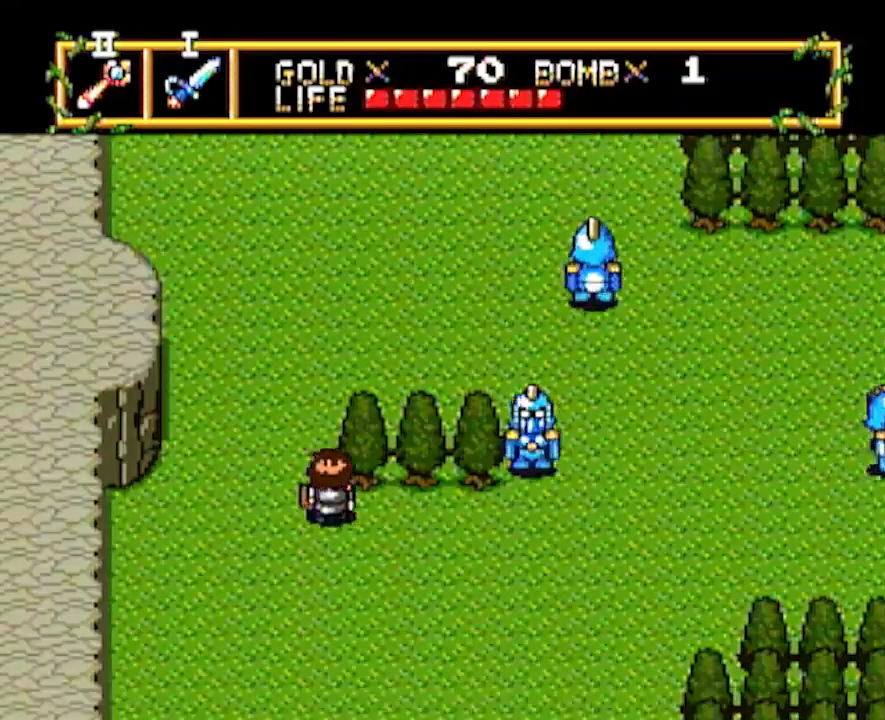
{"buttons": ["DPAD_UP"], "events": []}
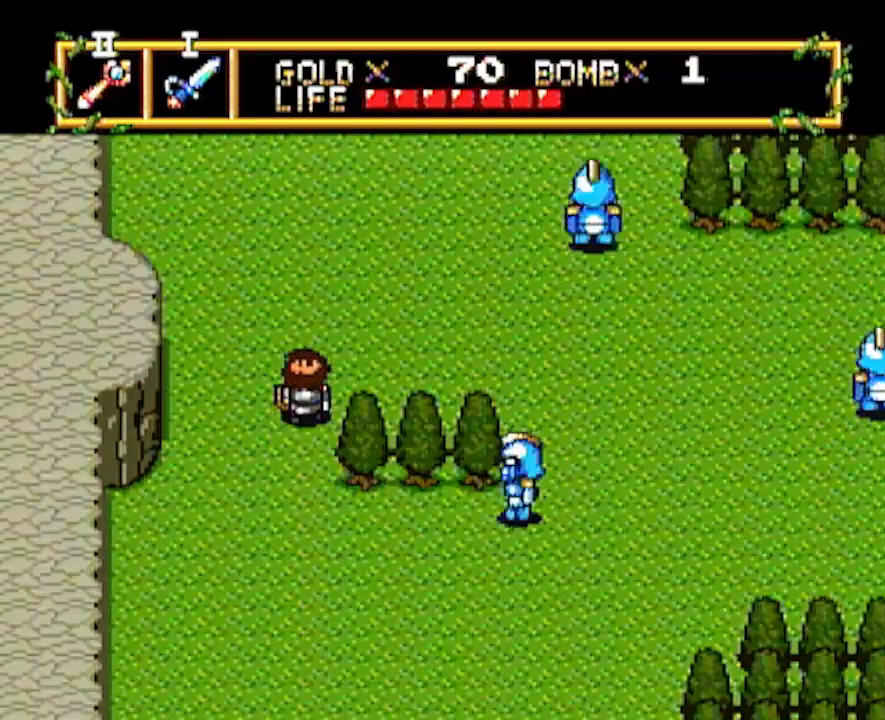
{"buttons": ["DPAD_UP"], "events": []}
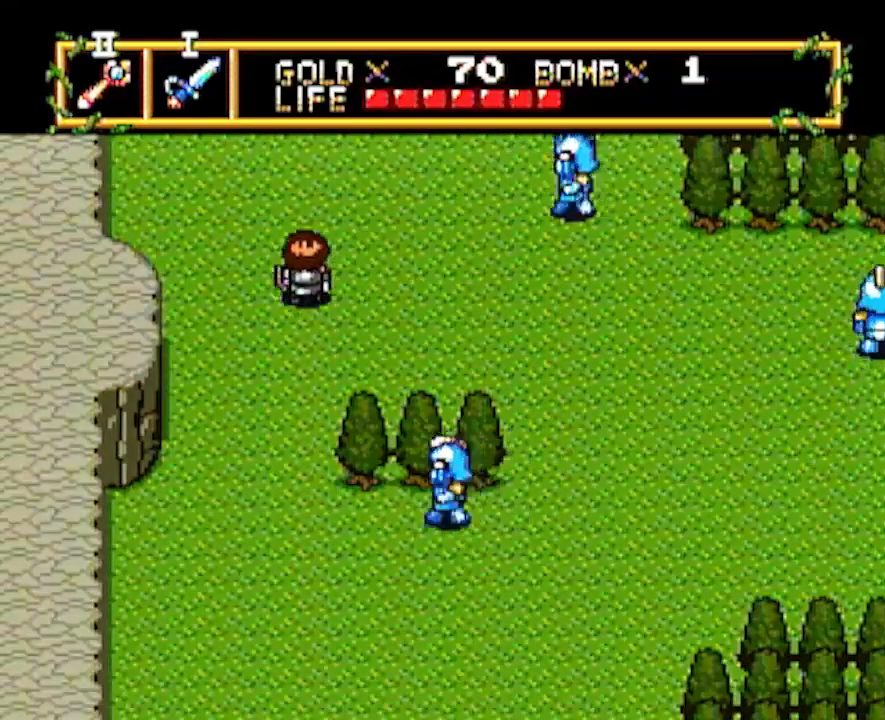
{"buttons": ["DPAD_UP"], "events": []}
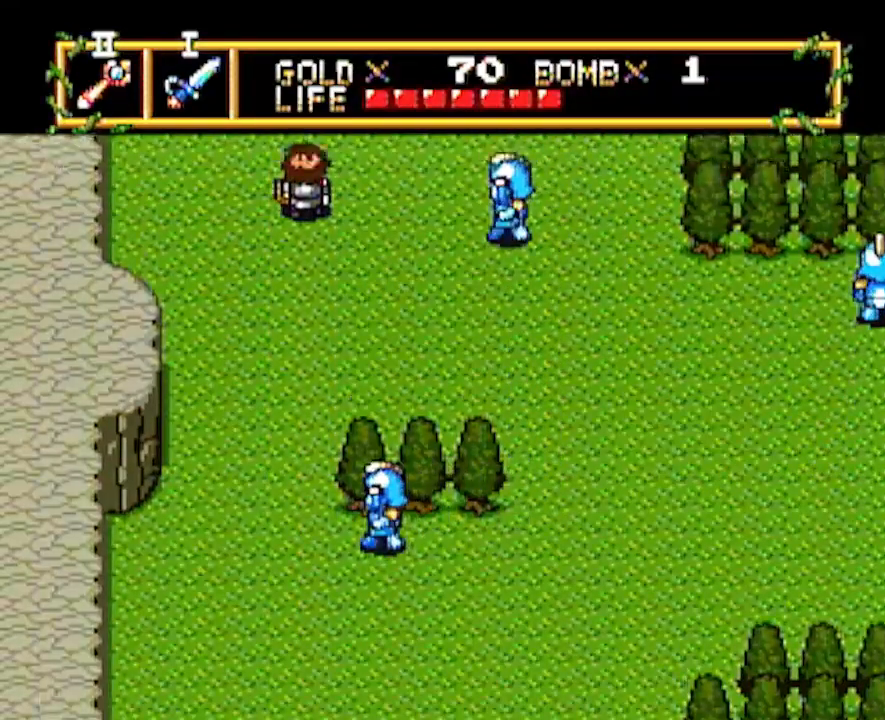
{"buttons": ["DPAD_UP"], "events": []}
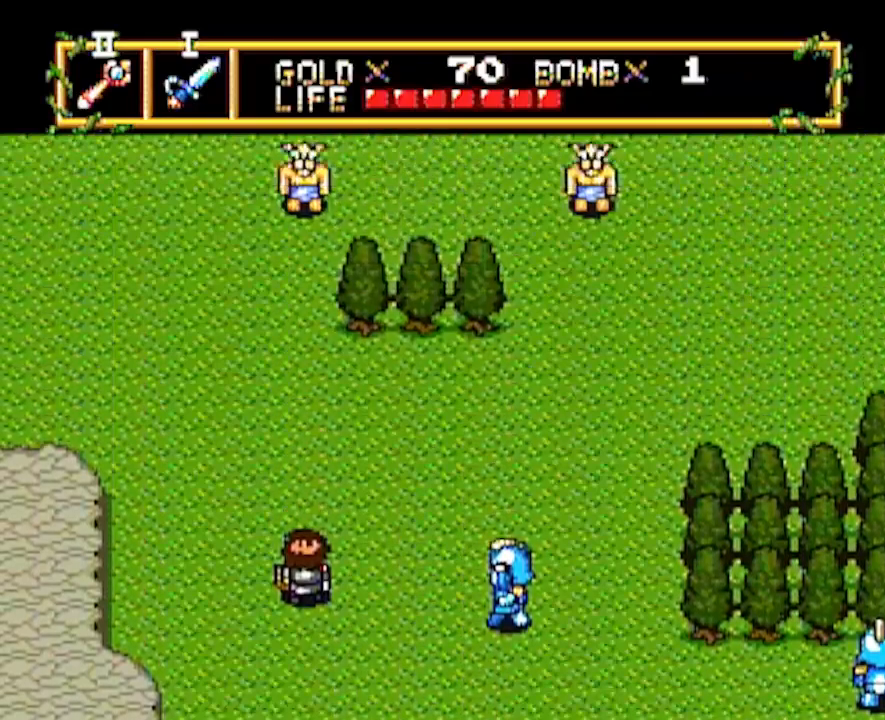
{"buttons": ["DPAD_UP"], "events": []}
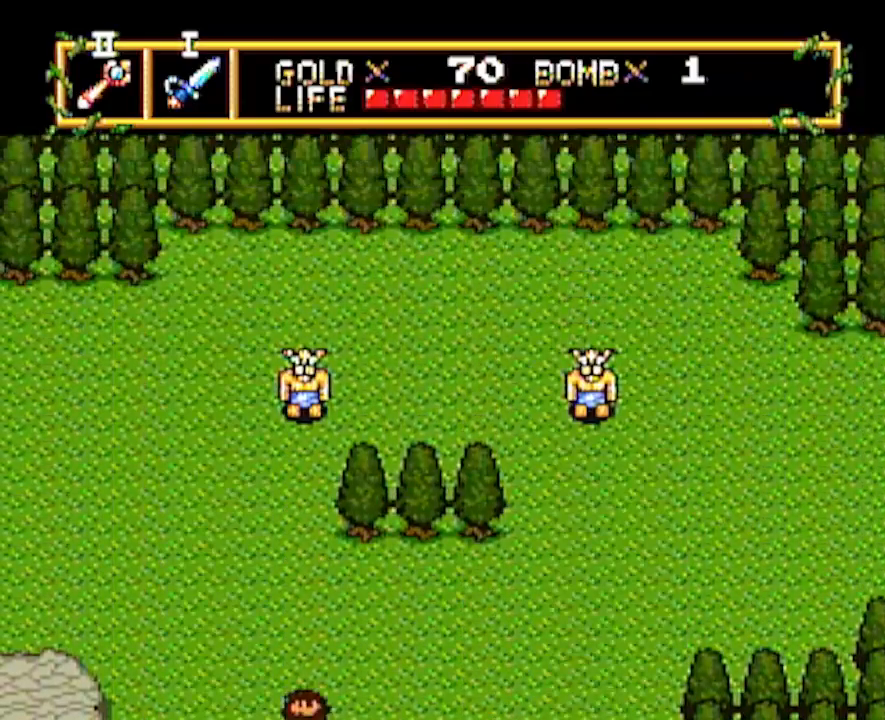
{"buttons": ["DPAD_LEFT"], "events": [[283, "DPAD_LEFT", "down"], [300, "DPAD_UP", "up"]]}
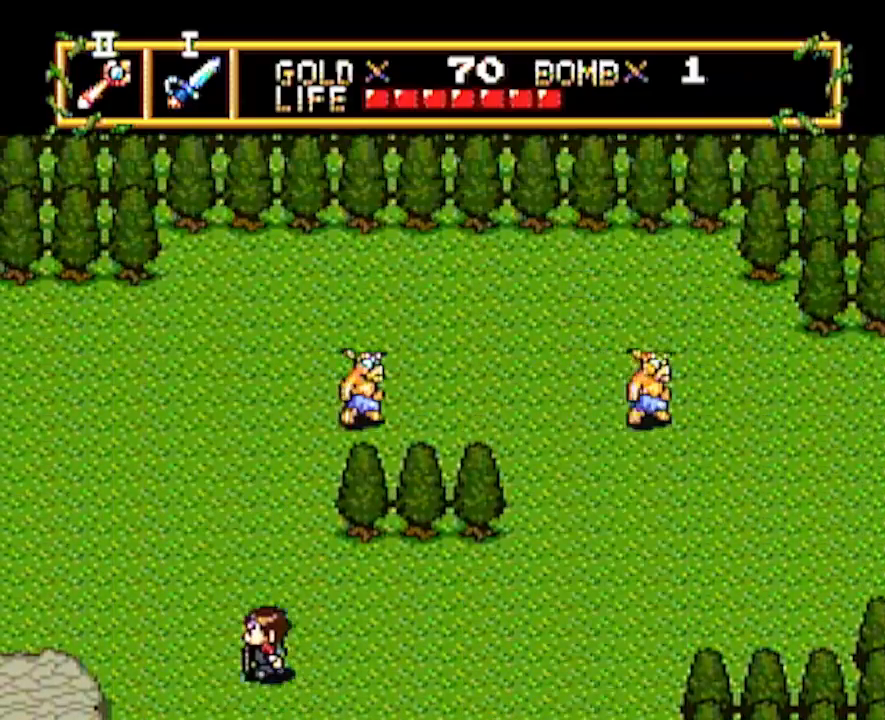
{"buttons": ["DPAD_LEFT"], "events": []}
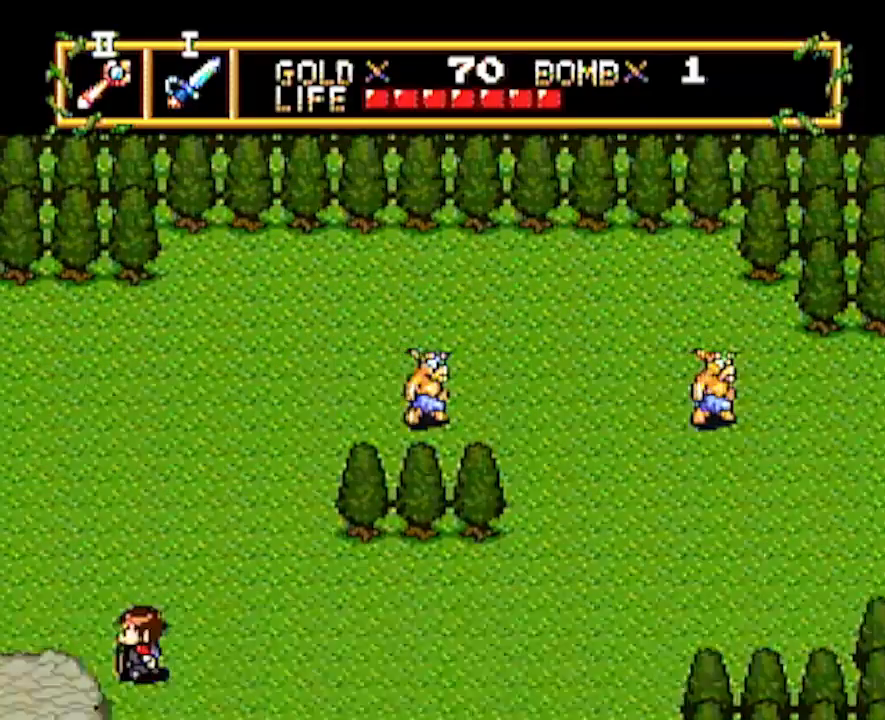
{"buttons": ["DPAD_LEFT"], "events": []}
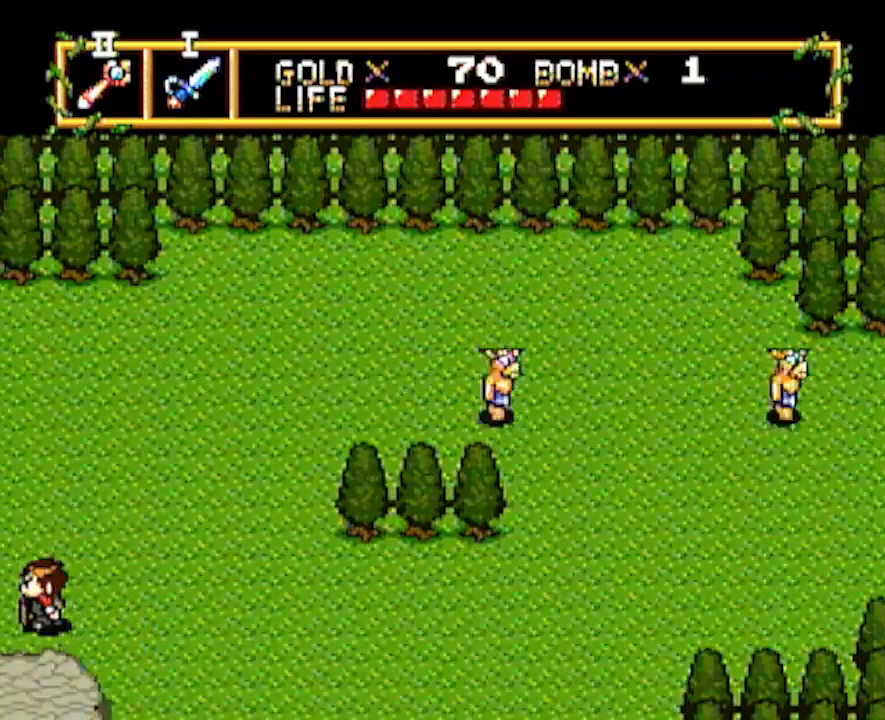
{"buttons": ["DPAD_LEFT"], "events": []}
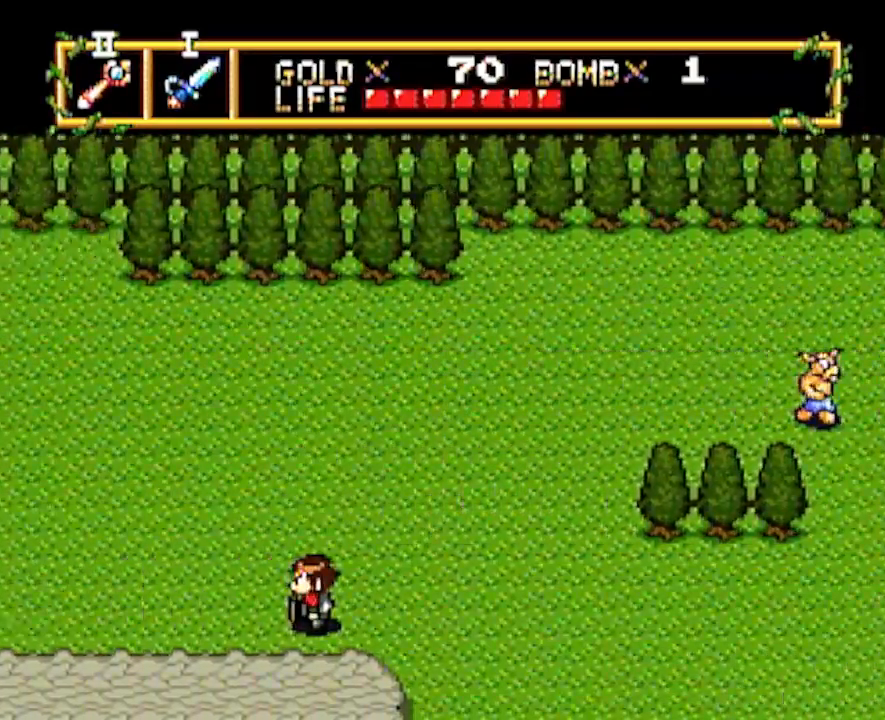
{"buttons": ["DPAD_LEFT"], "events": []}